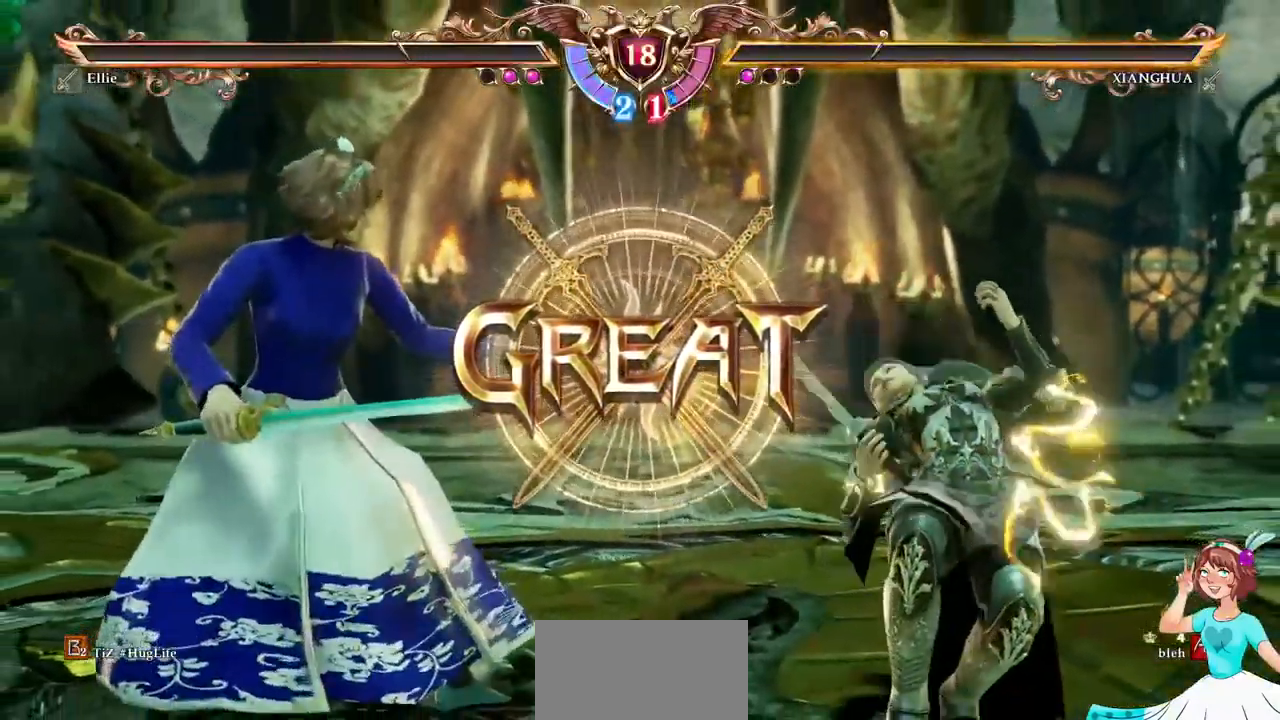
Gameplay with a controller (Xbox layout); each line is a JSON object with the inputs held at the frame after it. "events" lists button and stick changes between this image and that frame as [ms after this image, input, new state], when the widget could be followed in between. Not read: L3 R2 R3 SELECT START.
{"buttons": [], "events": []}
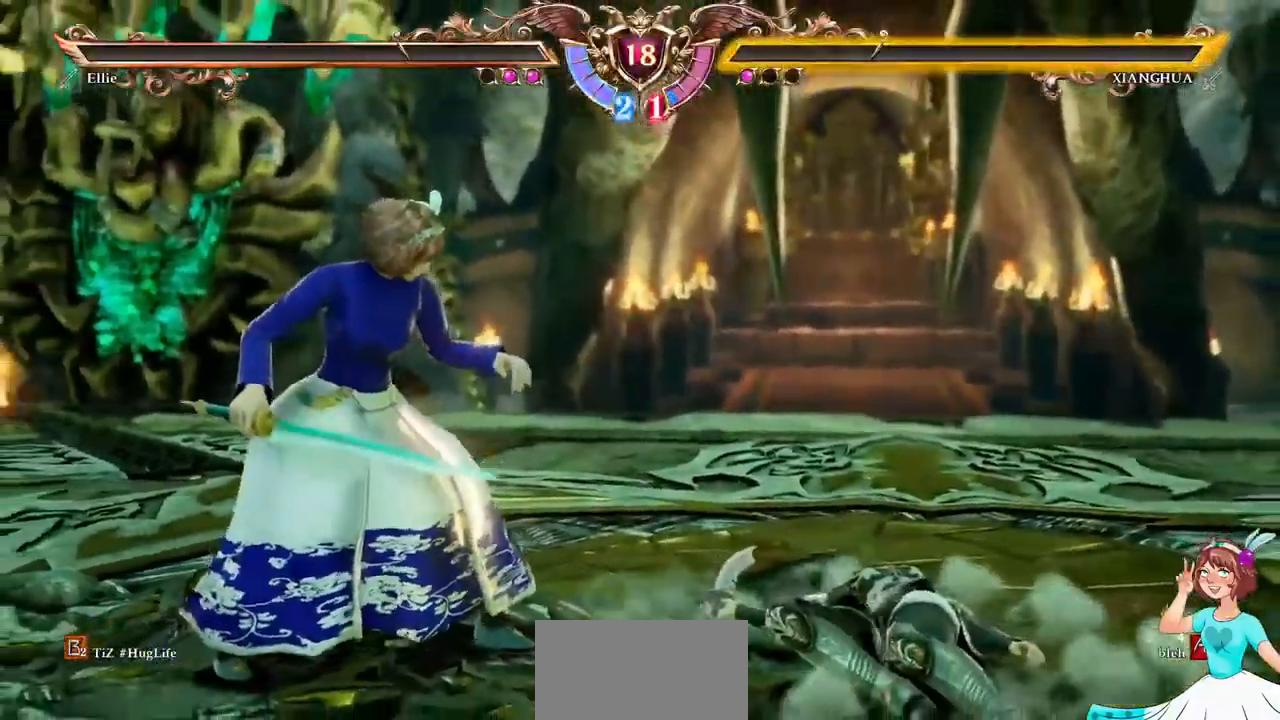
{"buttons": [], "events": []}
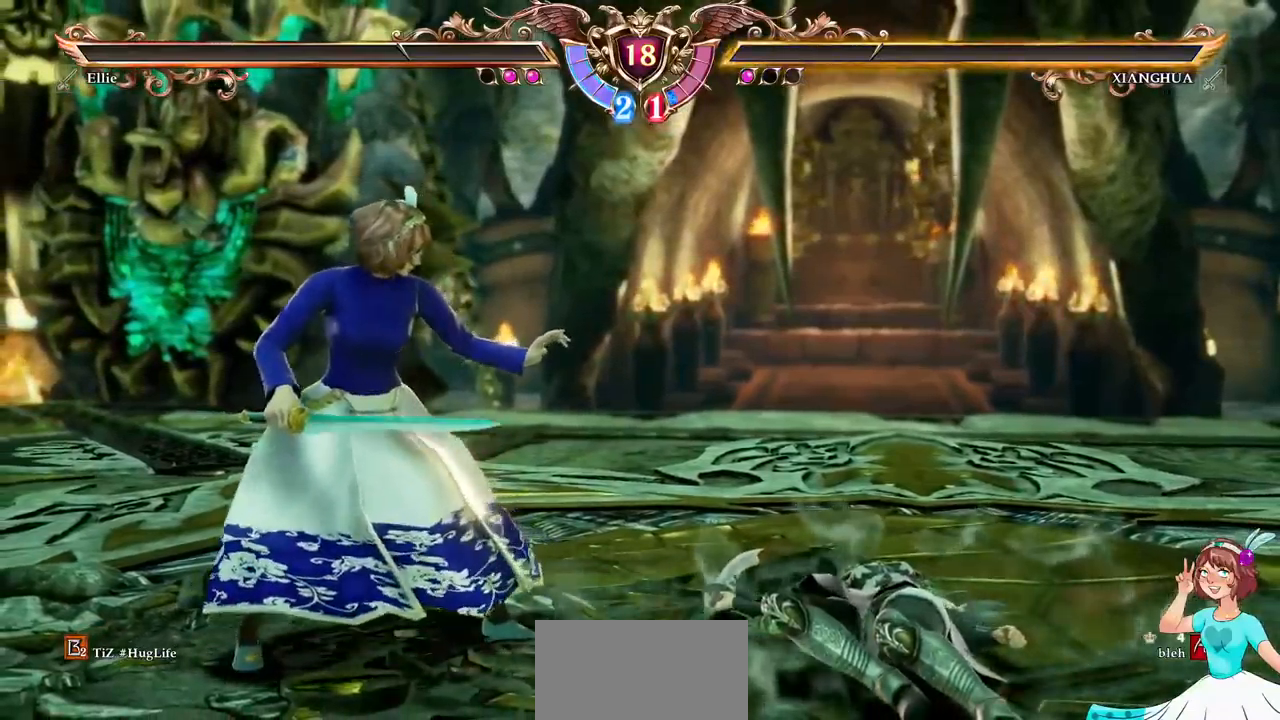
{"buttons": [], "events": []}
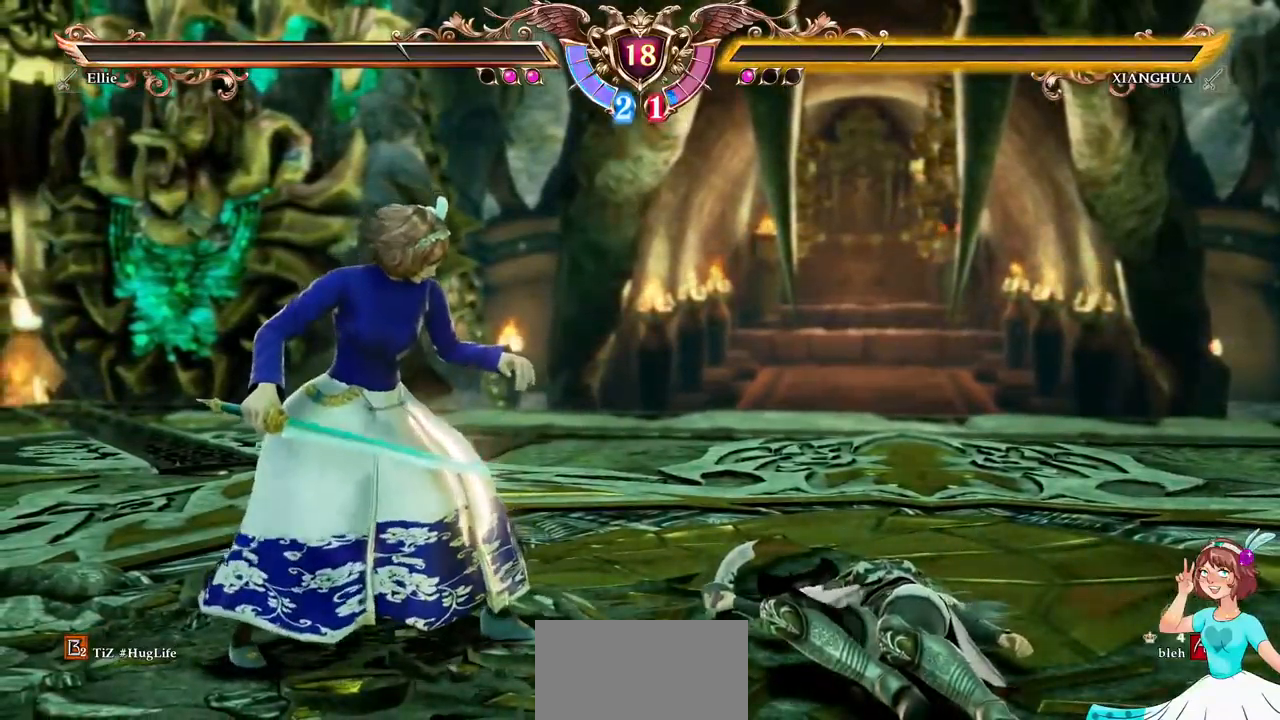
{"buttons": [], "events": [[317, "A", "down"], [500, "A", "up"]]}